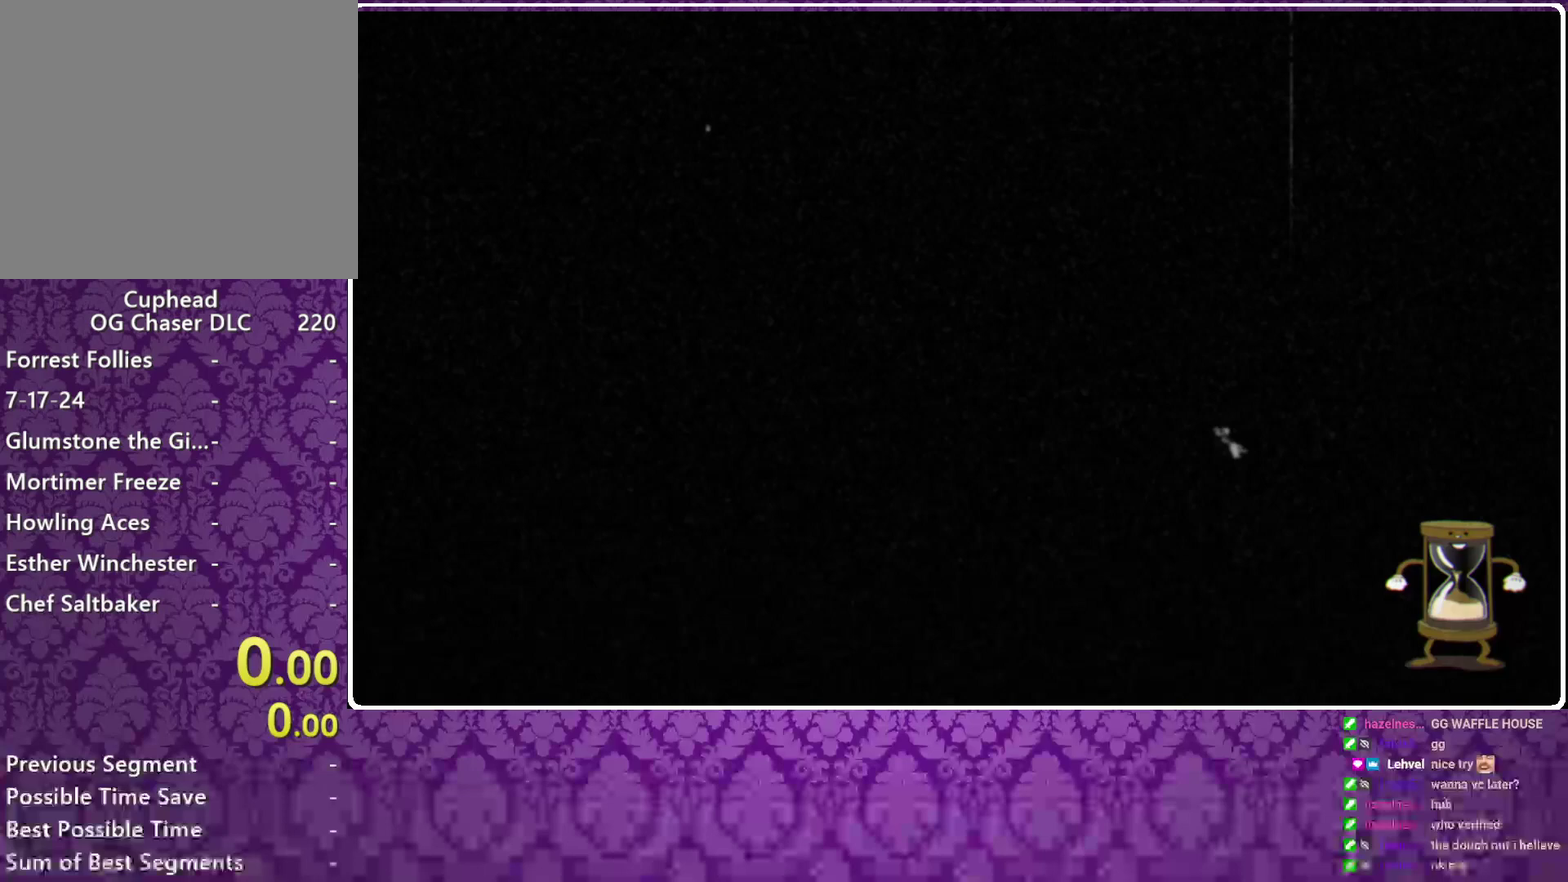
Gameplay with a controller (Xbox layout); each line is a JSON object with the inputs held at the frame after it. "events" lists button and stick changes between this image and that frame as [ms after this image, input, new state], when the widget could be followed in between. Not read: R3 right_stick.
{"buttons": [], "left_stick": "center", "events": []}
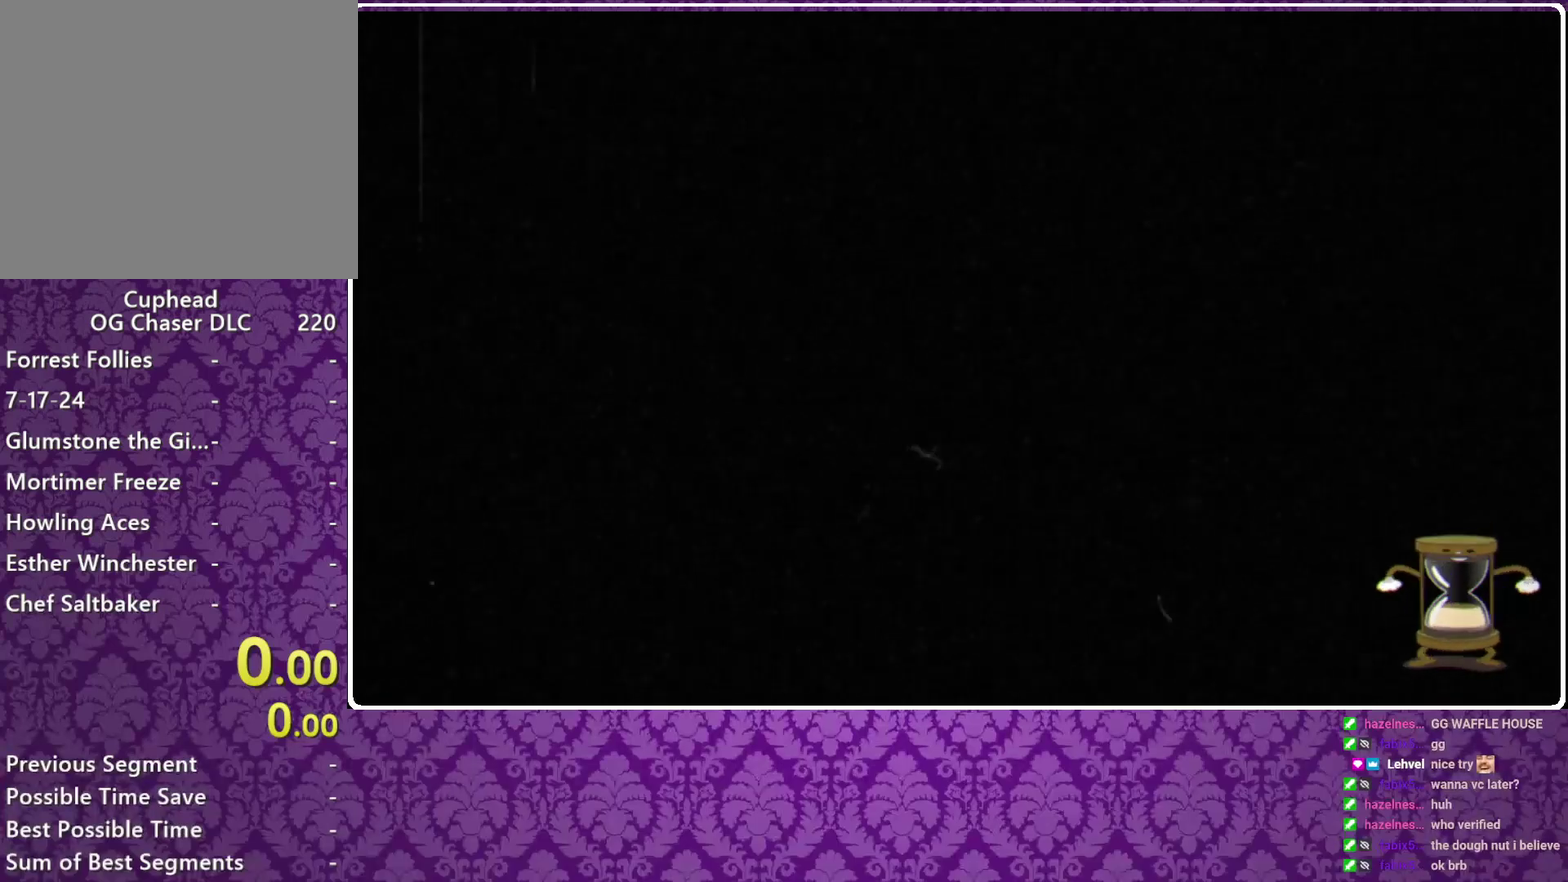
{"buttons": [], "left_stick": "center", "events": []}
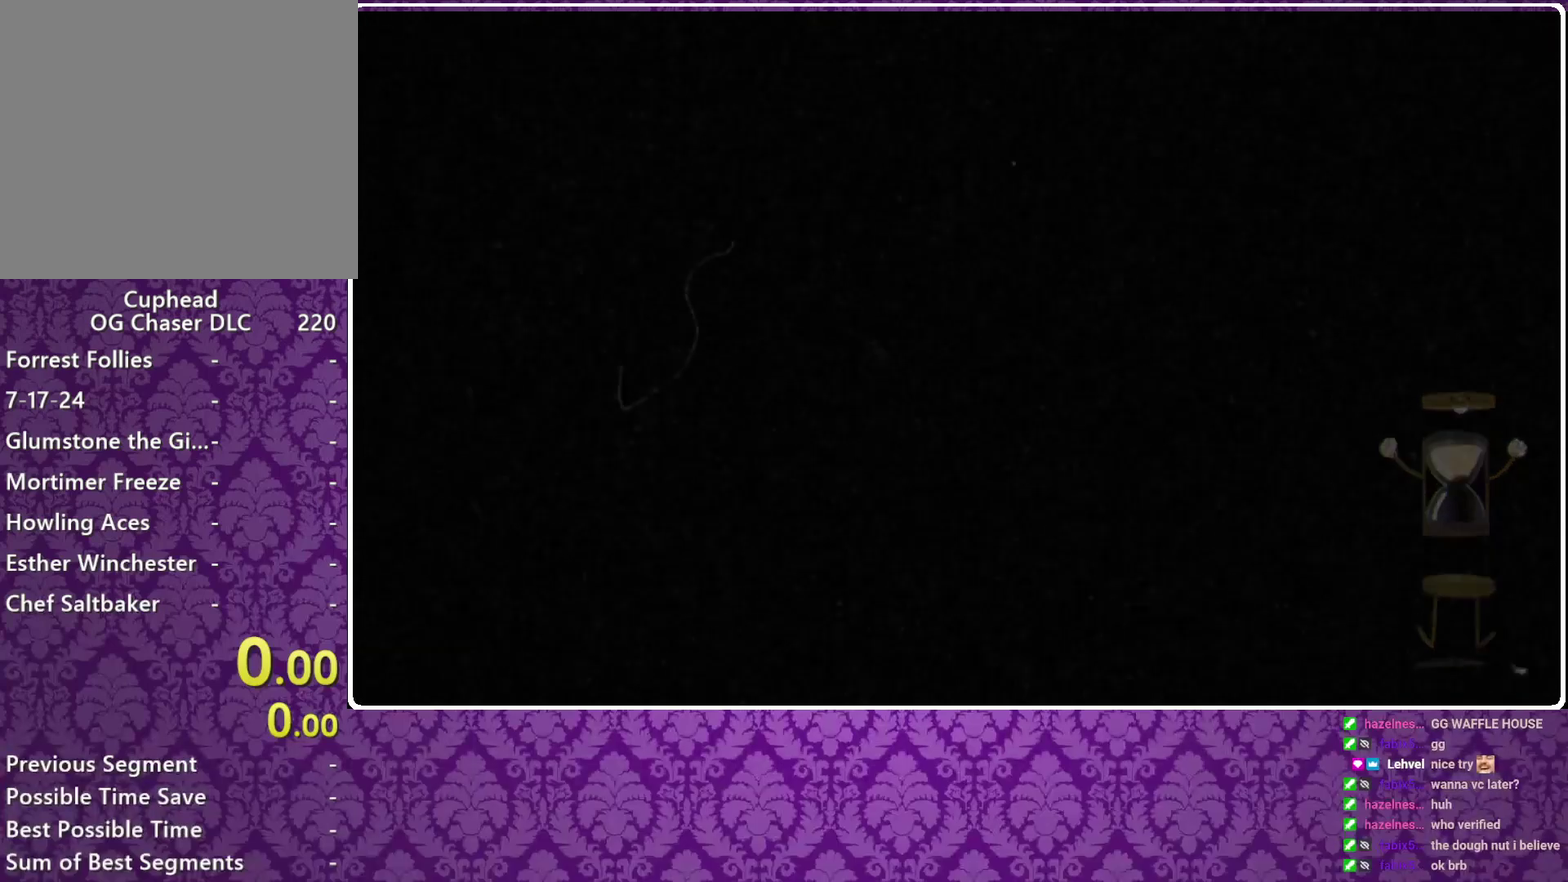
{"buttons": [], "left_stick": "center", "events": [[333, "START", "down"], [500, "START", "up"]]}
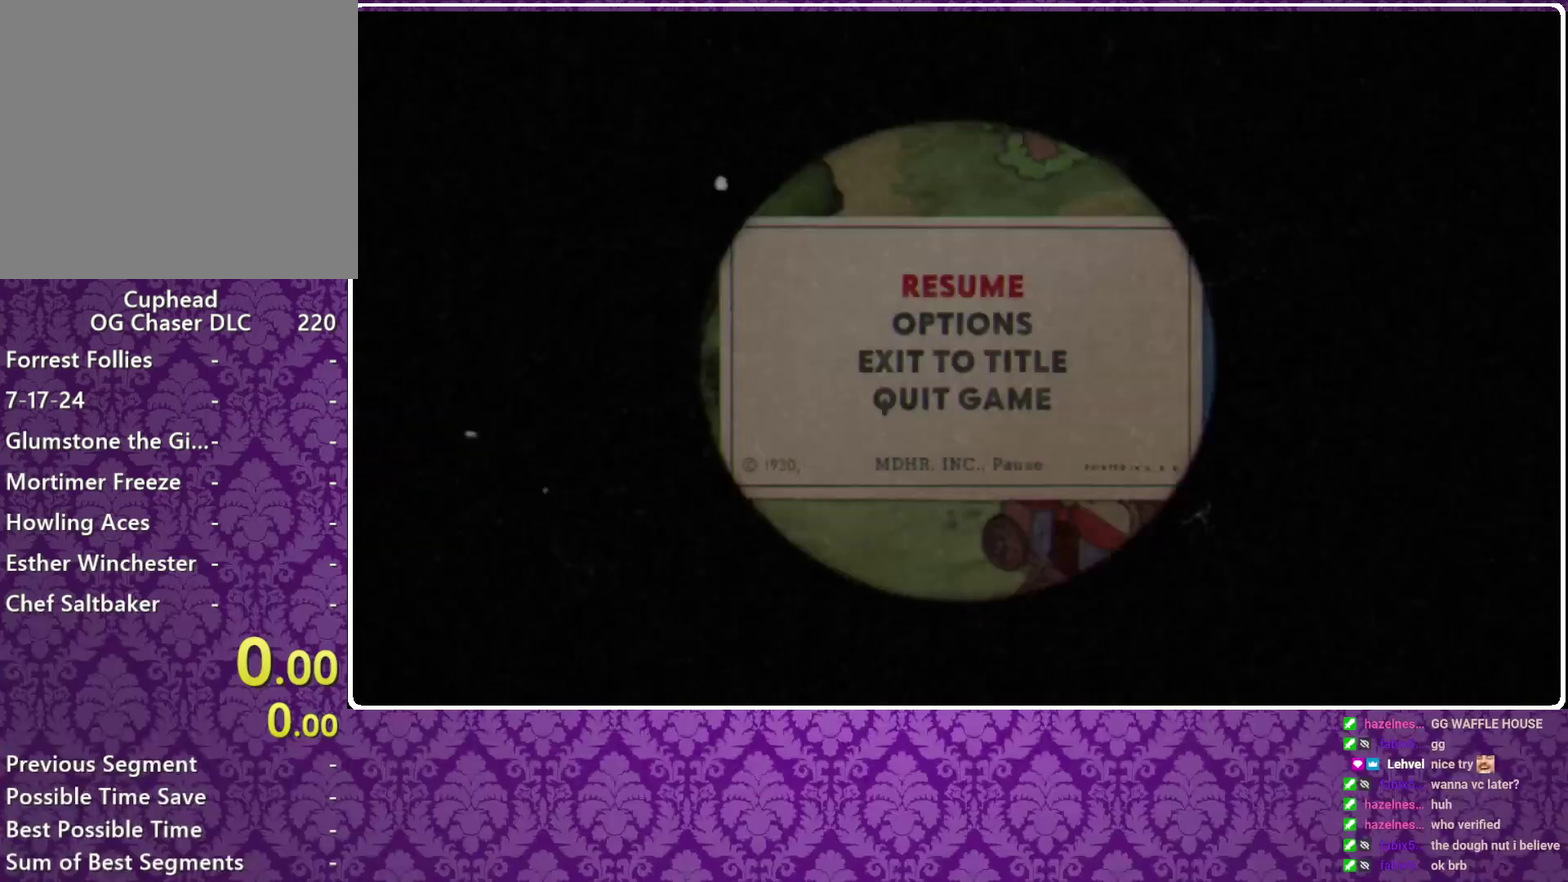
{"buttons": ["B"], "left_stick": "center", "events": [[133, "DPAD_DOWN", "down"], [233, "DPAD_DOWN", "up"], [300, "DPAD_DOWN", "down"], [400, "B", "down"], [400, "DPAD_DOWN", "up"]]}
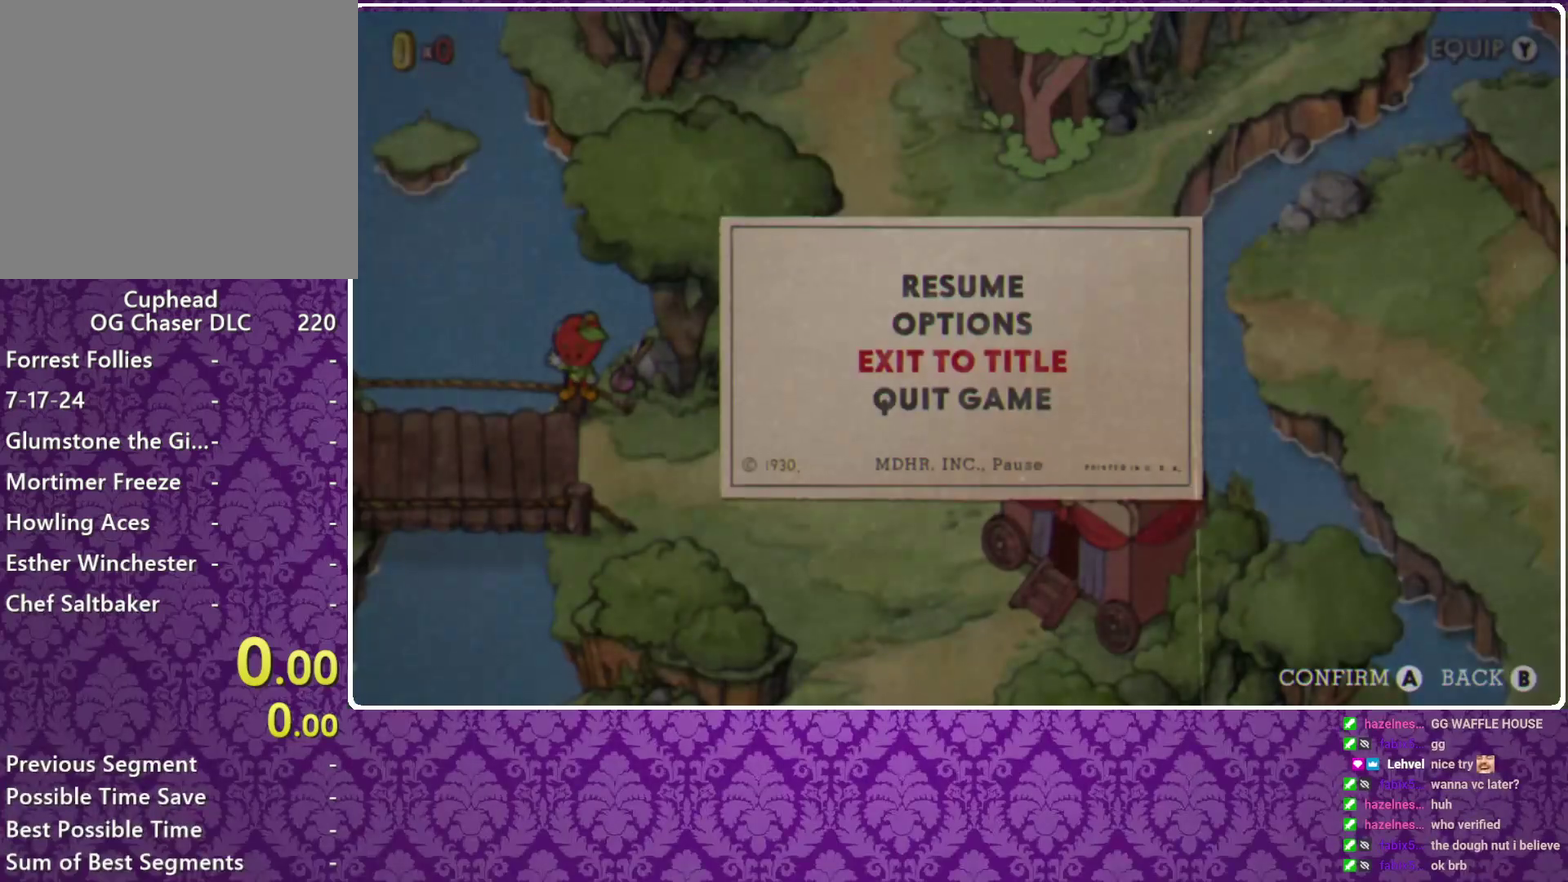
{"buttons": [], "left_stick": "center", "events": [[267, "B", "up"]]}